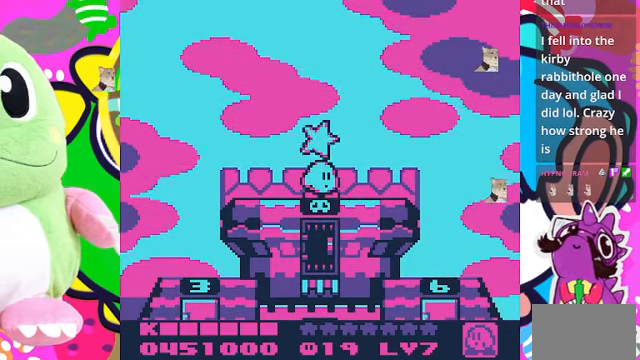
Gameplay with a controller (PlayStation layout); each line is a JSON object with the inputs held at the frame after it. "events" lists button and stick changes between this image and that frame as [ms after this image, input, new state], when the widget could be followed in between. Not read: L3 R3.
{"buttons": ["DPAD_RIGHT"], "left_stick": "center", "right_stick": "center", "events": [[367, "DPAD_RIGHT", "down"]]}
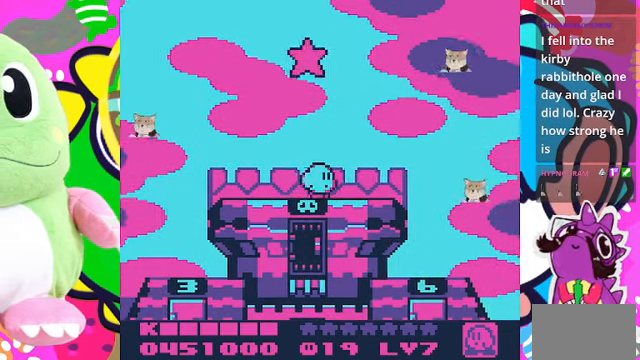
{"buttons": ["DPAD_RIGHT"], "left_stick": "center", "right_stick": "center", "events": []}
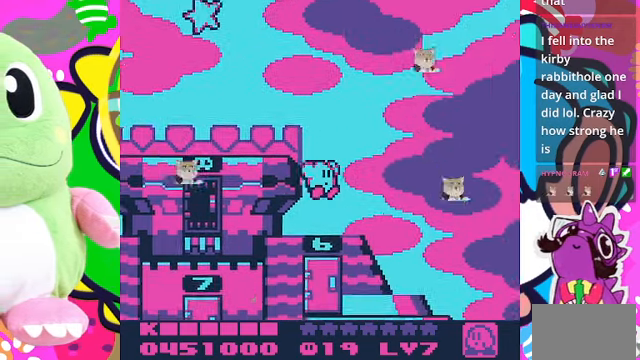
{"buttons": ["DPAD_LEFT"], "left_stick": "center", "right_stick": "center", "events": [[100, "DPAD_RIGHT", "up"], [200, "DPAD_LEFT", "down"]]}
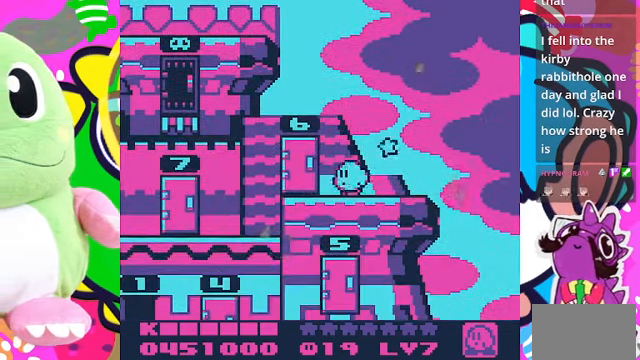
{"buttons": ["DPAD_LEFT"], "left_stick": "center", "right_stick": "center", "events": []}
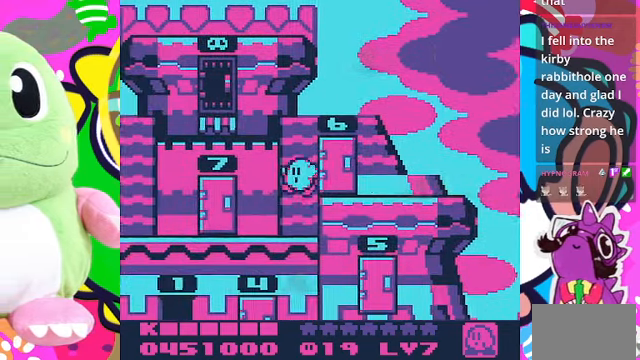
{"buttons": ["DPAD_LEFT"], "left_stick": "center", "right_stick": "center", "events": []}
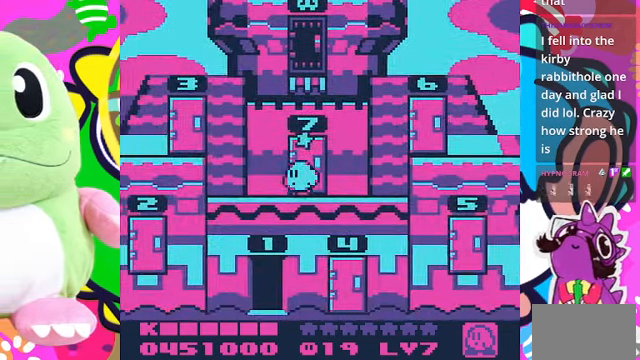
{"buttons": ["DPAD_LEFT"], "left_stick": "center", "right_stick": "center", "events": []}
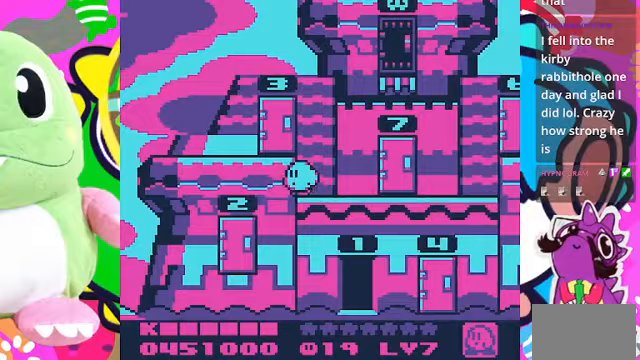
{"buttons": ["DPAD_RIGHT"], "left_stick": "center", "right_stick": "center", "events": [[200, "DPAD_LEFT", "up"], [367, "DPAD_RIGHT", "down"]]}
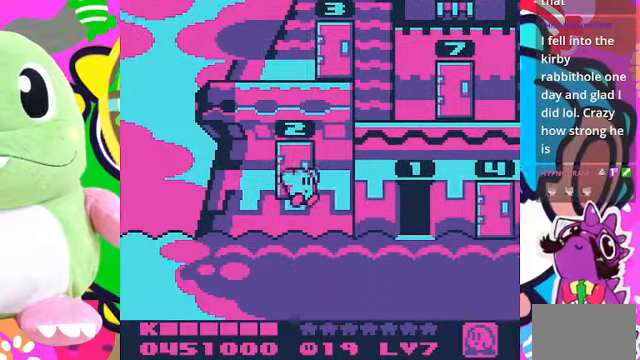
{"buttons": ["DPAD_RIGHT"], "left_stick": "center", "right_stick": "center", "events": []}
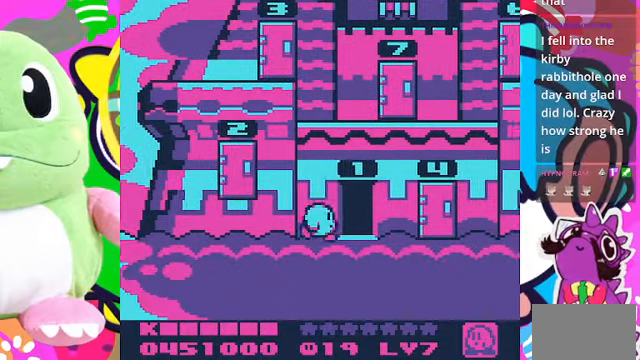
{"buttons": [], "left_stick": "center", "right_stick": "center", "events": [[167, "DPAD_RIGHT", "up"], [167, "DPAD_UP", "down"], [467, "DPAD_UP", "up"]]}
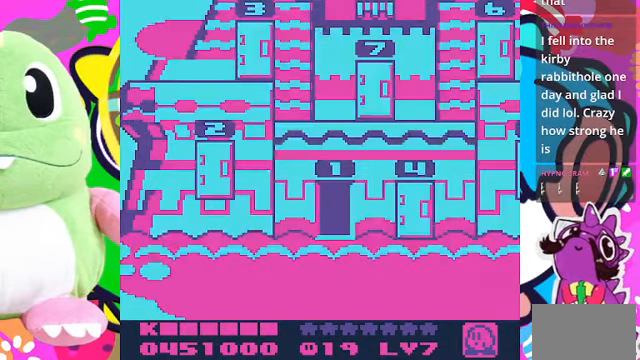
{"buttons": [], "left_stick": "center", "right_stick": "center", "events": []}
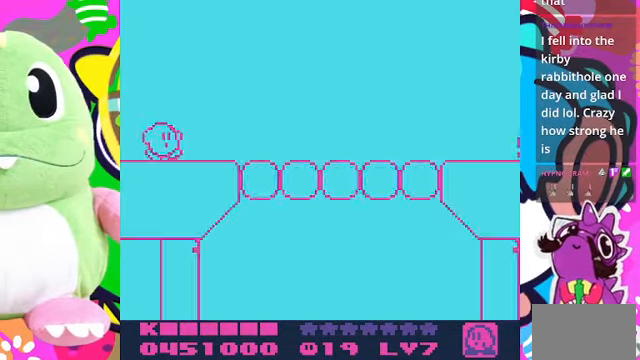
{"buttons": ["DPAD_RIGHT"], "left_stick": "center", "right_stick": "center", "events": [[367, "DPAD_RIGHT", "down"]]}
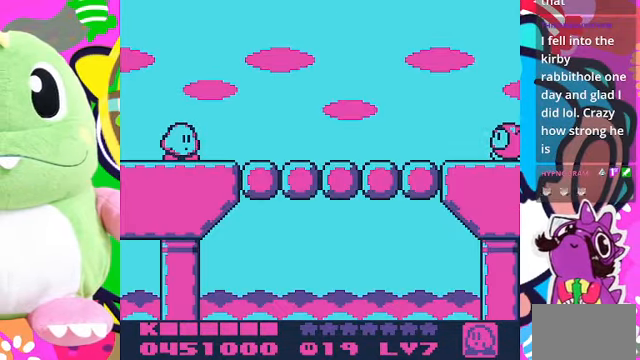
{"buttons": ["DPAD_RIGHT"], "left_stick": "center", "right_stick": "center", "events": []}
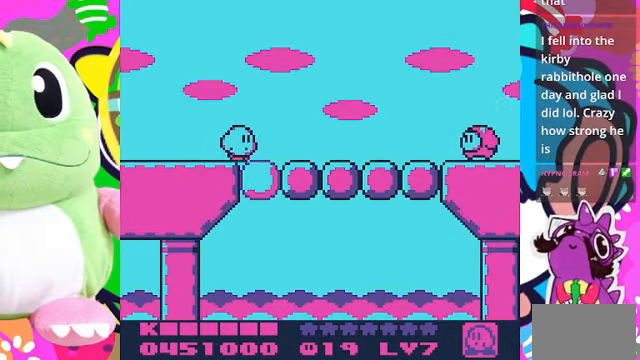
{"buttons": ["DPAD_RIGHT"], "left_stick": "center", "right_stick": "center", "events": []}
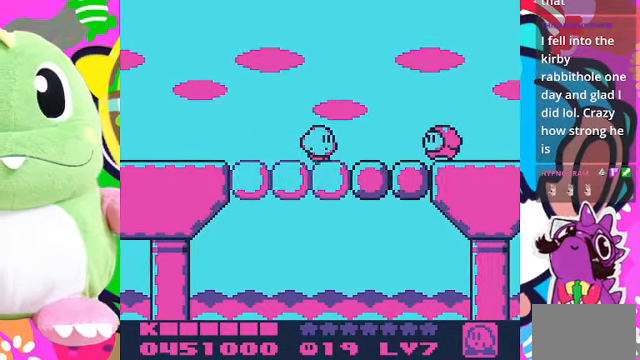
{"buttons": ["SQUARE", "DPAD_RIGHT"], "left_stick": "center", "right_stick": "center", "events": [[267, "SQUARE", "down"]]}
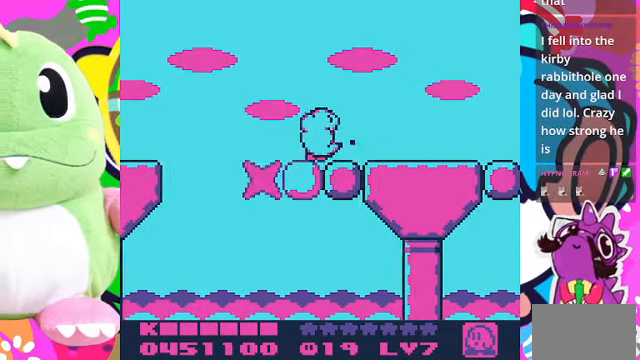
{"buttons": ["DPAD_RIGHT"], "left_stick": "center", "right_stick": "center", "events": [[100, "SQUARE", "up"]]}
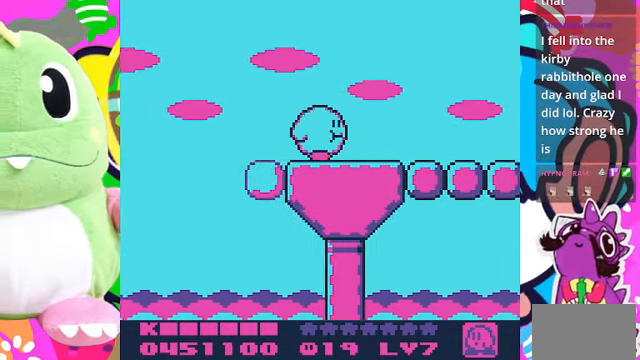
{"buttons": ["SQUARE", "DPAD_RIGHT"], "left_stick": "center", "right_stick": "center", "events": [[367, "SQUARE", "down"]]}
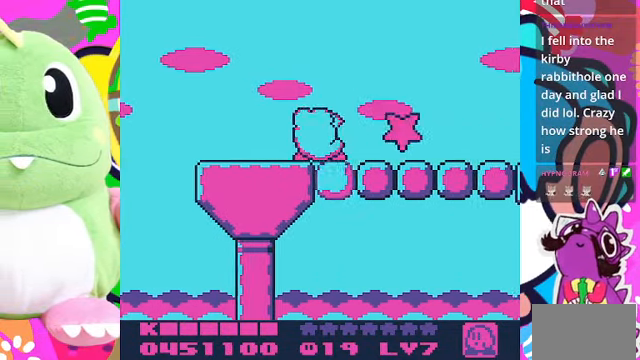
{"buttons": ["DPAD_RIGHT"], "left_stick": "center", "right_stick": "center", "events": [[100, "SQUARE", "up"]]}
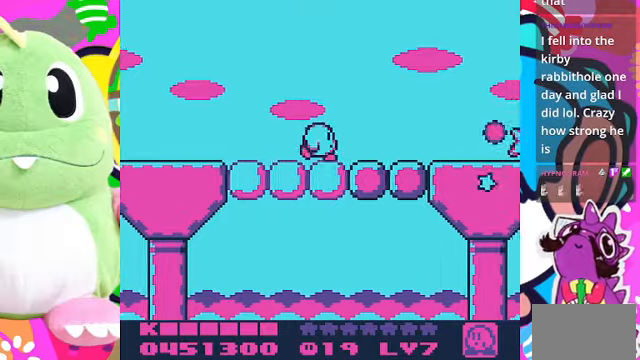
{"buttons": ["DPAD_RIGHT"], "left_stick": "center", "right_stick": "center", "events": []}
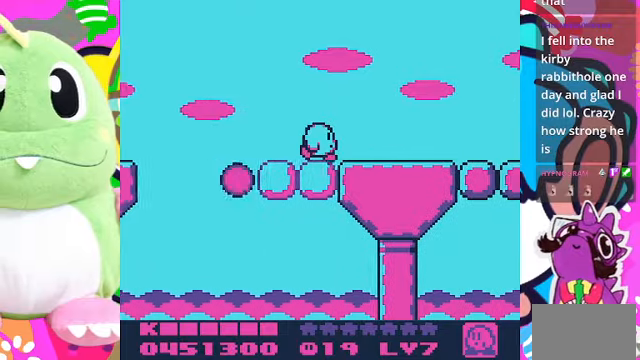
{"buttons": ["DPAD_RIGHT"], "left_stick": "center", "right_stick": "center", "events": []}
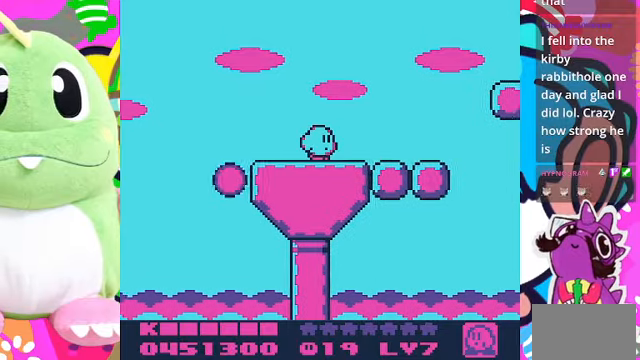
{"buttons": ["DPAD_RIGHT"], "left_stick": "center", "right_stick": "center", "events": []}
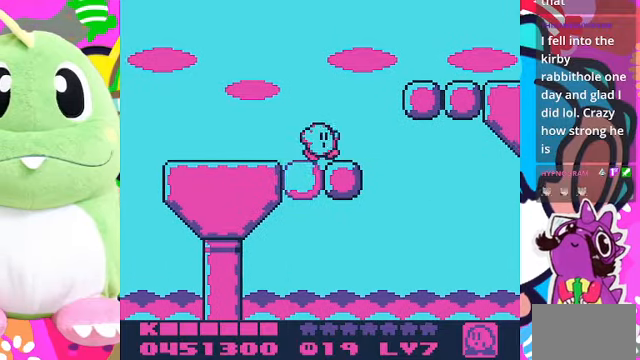
{"buttons": ["DPAD_RIGHT"], "left_stick": "center", "right_stick": "center", "events": [[66, "CROSS", "down"], [366, "CROSS", "up"]]}
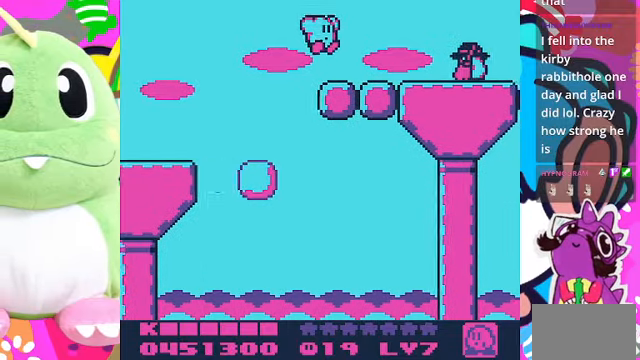
{"buttons": ["SQUARE", "DPAD_RIGHT"], "left_stick": "center", "right_stick": "center", "events": [[266, "SQUARE", "down"]]}
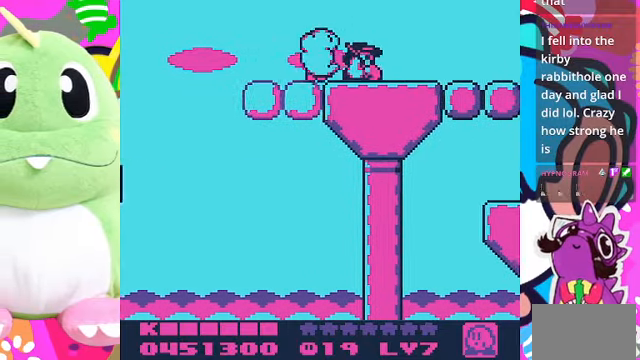
{"buttons": ["DPAD_RIGHT"], "left_stick": "center", "right_stick": "center", "events": [[33, "SQUARE", "up"]]}
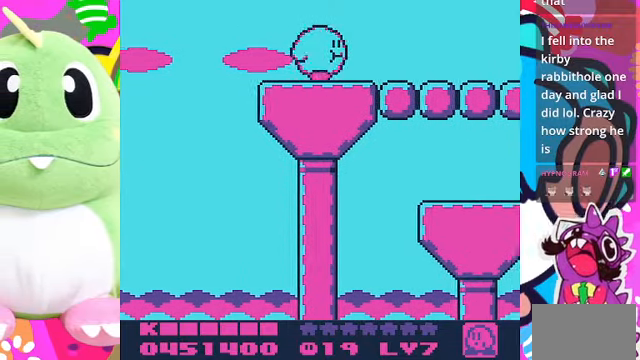
{"buttons": ["DPAD_RIGHT"], "left_stick": "center", "right_stick": "center", "events": []}